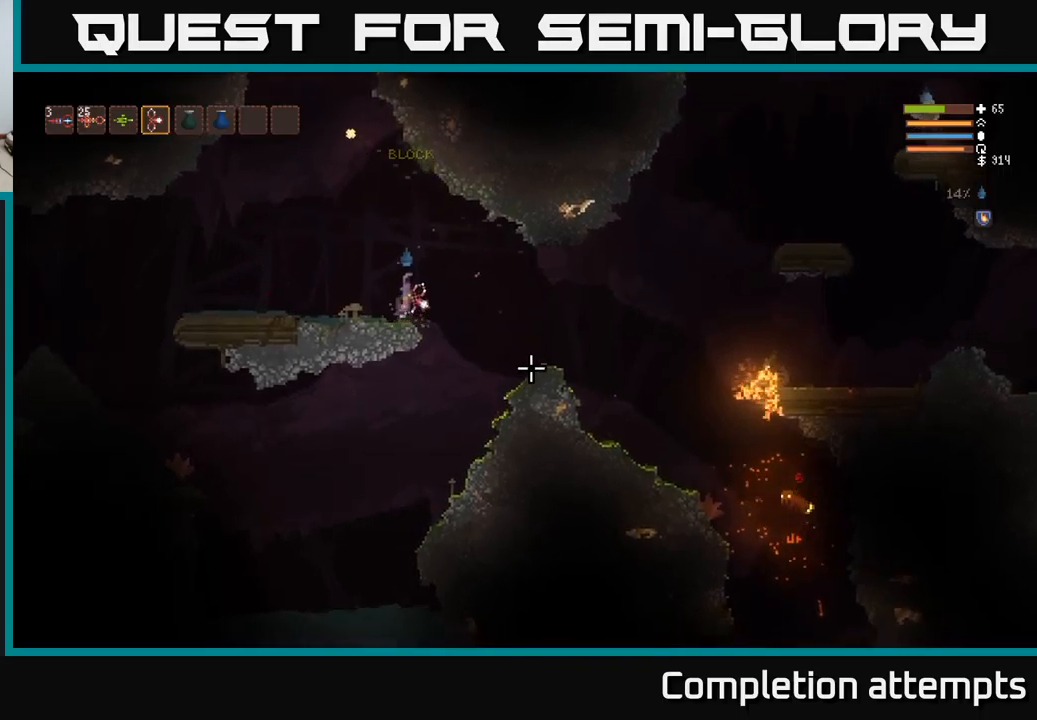
Gameplay with a controller (Xbox layout); each line is a JSON object with the inputs held at the frame after it. "events" lists button and stick changes between this image and that frame as [ms after this image, input, new state], when the widget could be followed in between.
{"buttons": [], "left_stick": "right", "right_stick": "down-right", "events": [[217, "R2", "down"], [283, "L2", "up"], [300, "R2", "up"]]}
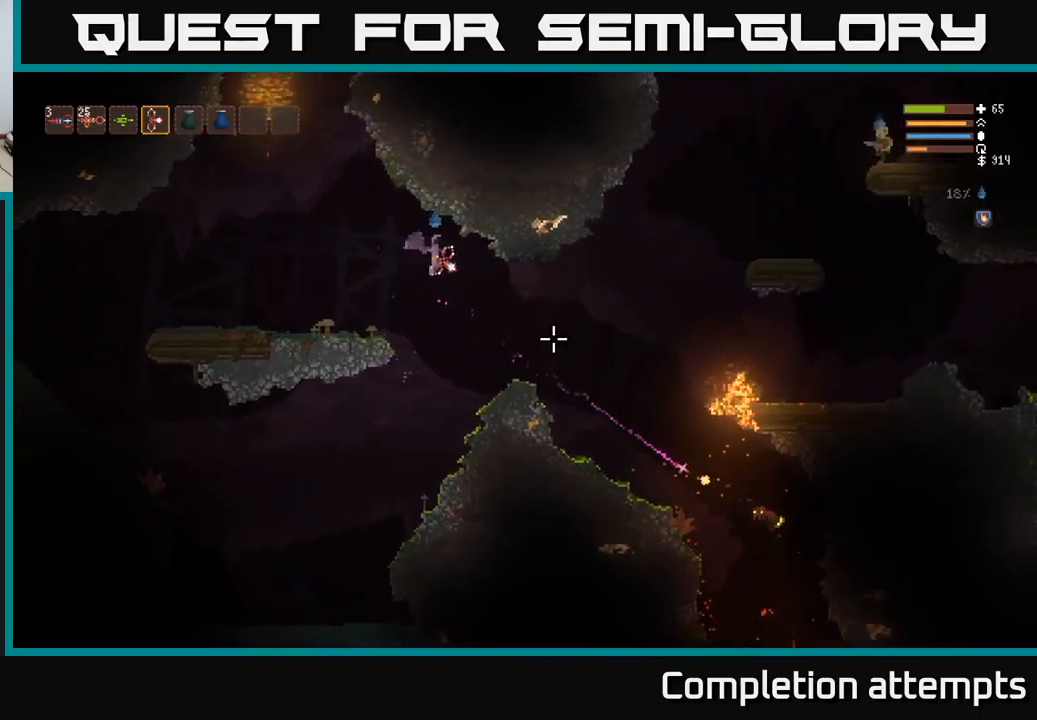
{"buttons": [], "left_stick": "left", "right_stick": "down-right", "events": [[250, "left_stick", "left"]]}
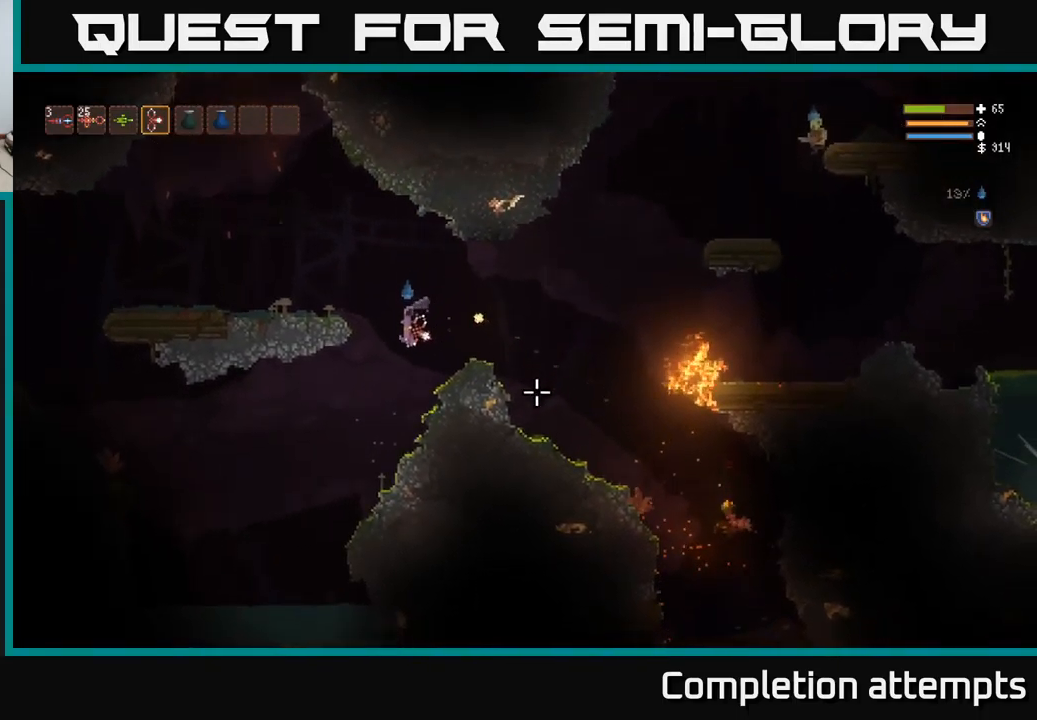
{"buttons": ["L2"], "left_stick": "right", "right_stick": "down-right", "events": [[50, "left_stick", "center"], [167, "left_stick", "right"], [183, "L2", "down"]]}
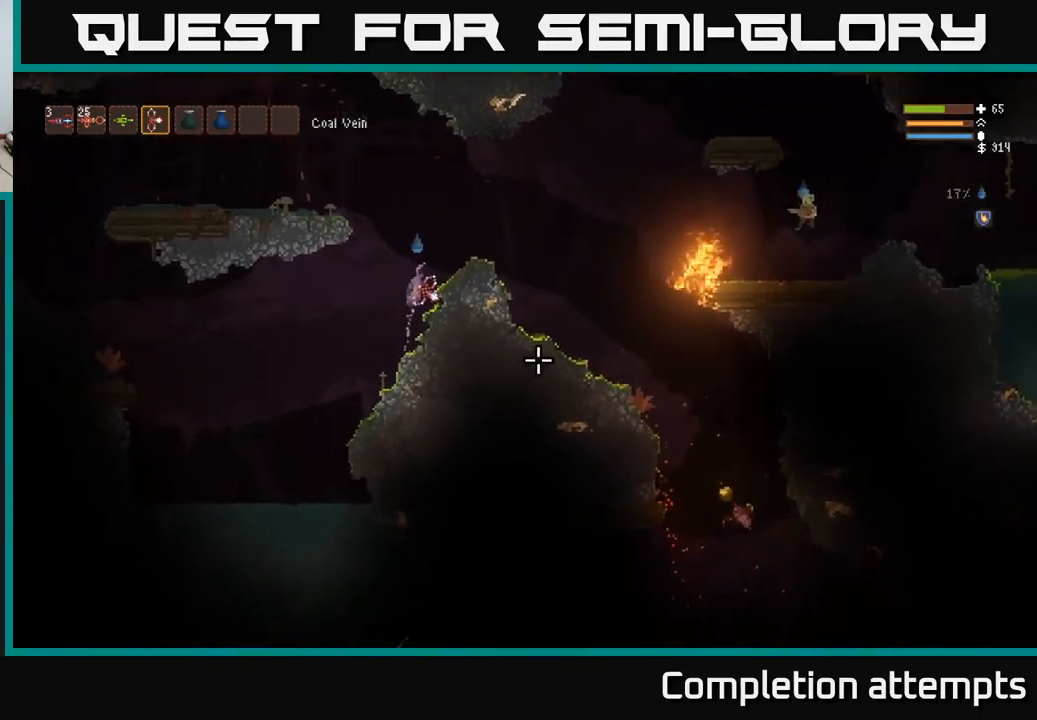
{"buttons": [], "left_stick": "right", "right_stick": "right", "events": [[83, "right_stick", "right"], [383, "R2", "down"], [417, "L2", "up"], [483, "R2", "up"]]}
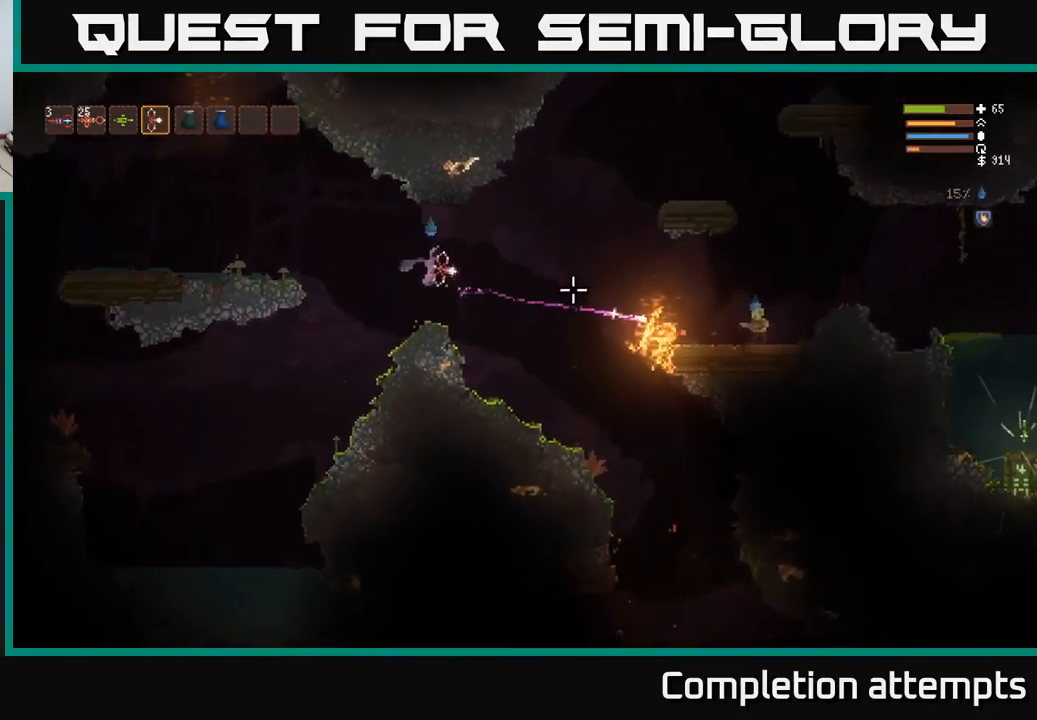
{"buttons": [], "left_stick": "center", "right_stick": "right", "events": [[17, "left_stick", "center"]]}
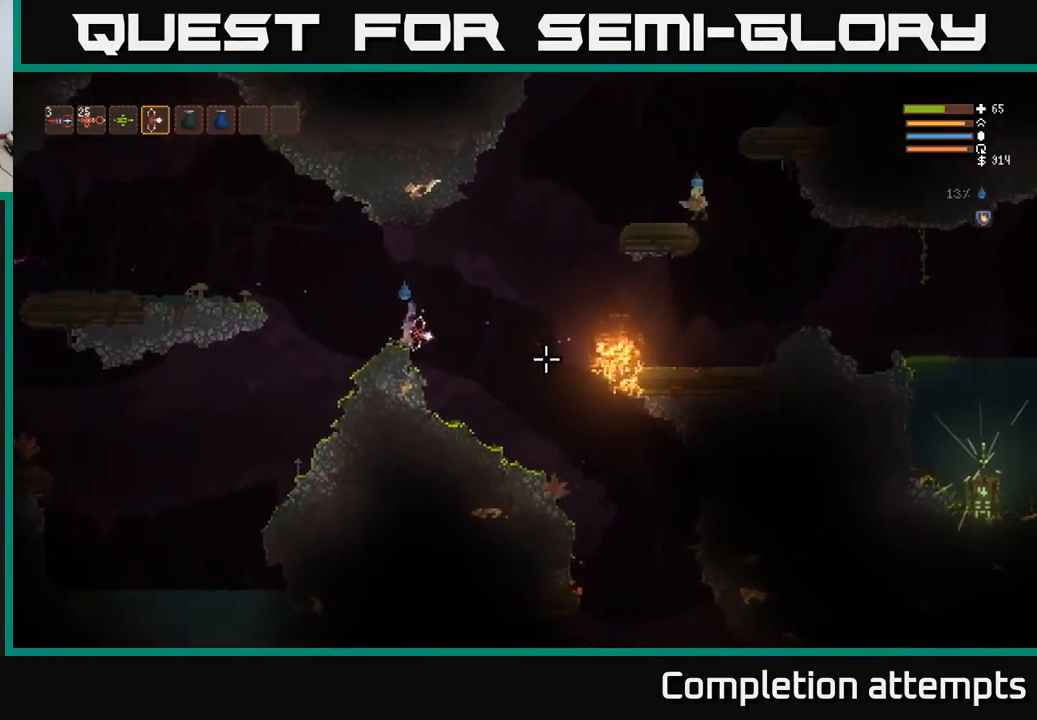
{"buttons": ["L2"], "left_stick": "up-right", "right_stick": "right", "events": [[17, "left_stick", "right"], [117, "L1", "down"], [250, "L1", "up"], [317, "L2", "down"], [367, "left_stick", "up-right"]]}
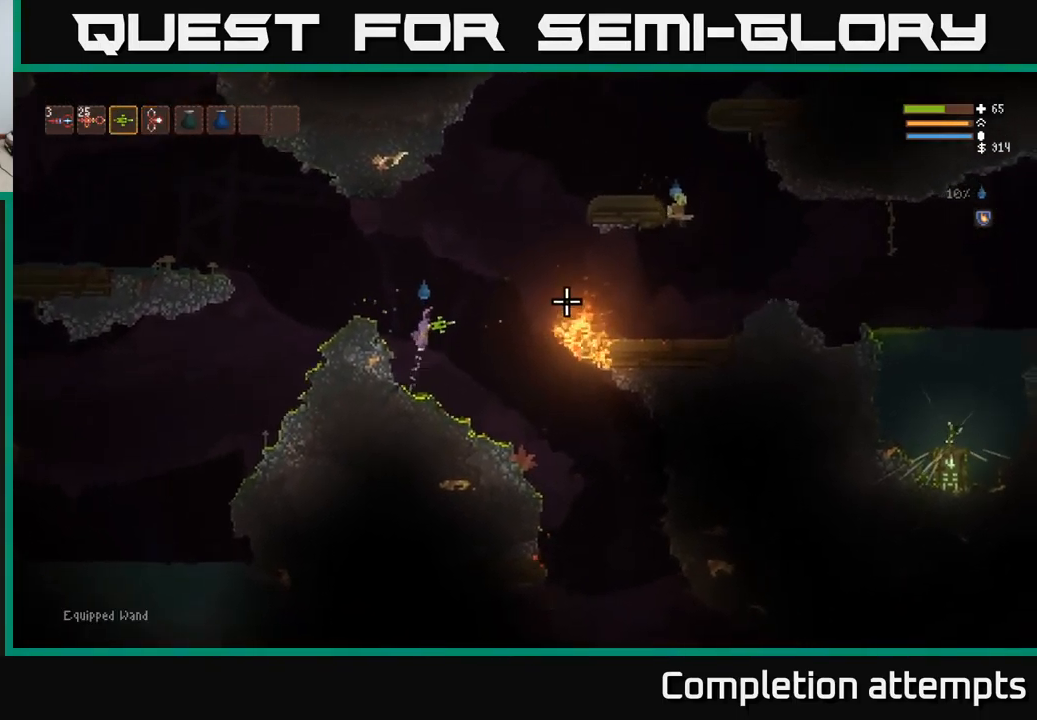
{"buttons": ["L2"], "left_stick": "right", "right_stick": "right", "events": [[133, "left_stick", "right"], [283, "R2", "down"], [350, "R2", "up"]]}
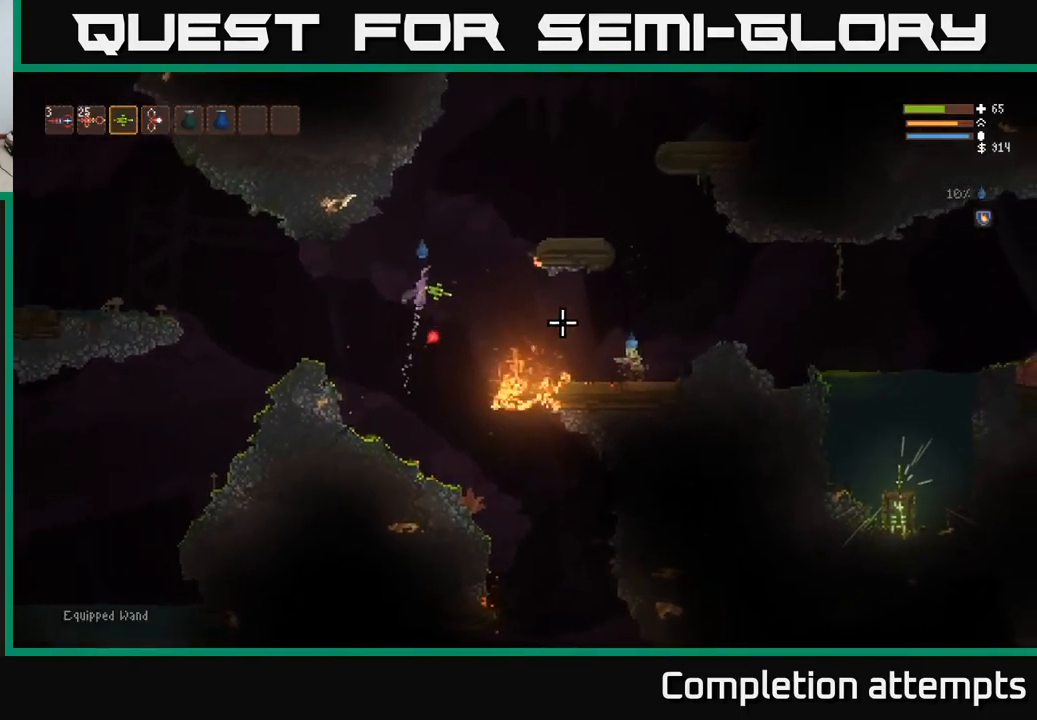
{"buttons": ["L2"], "left_stick": "left", "right_stick": "down-right", "events": [[33, "left_stick", "center"], [183, "right_stick", "down-right"], [233, "left_stick", "right"], [450, "left_stick", "left"]]}
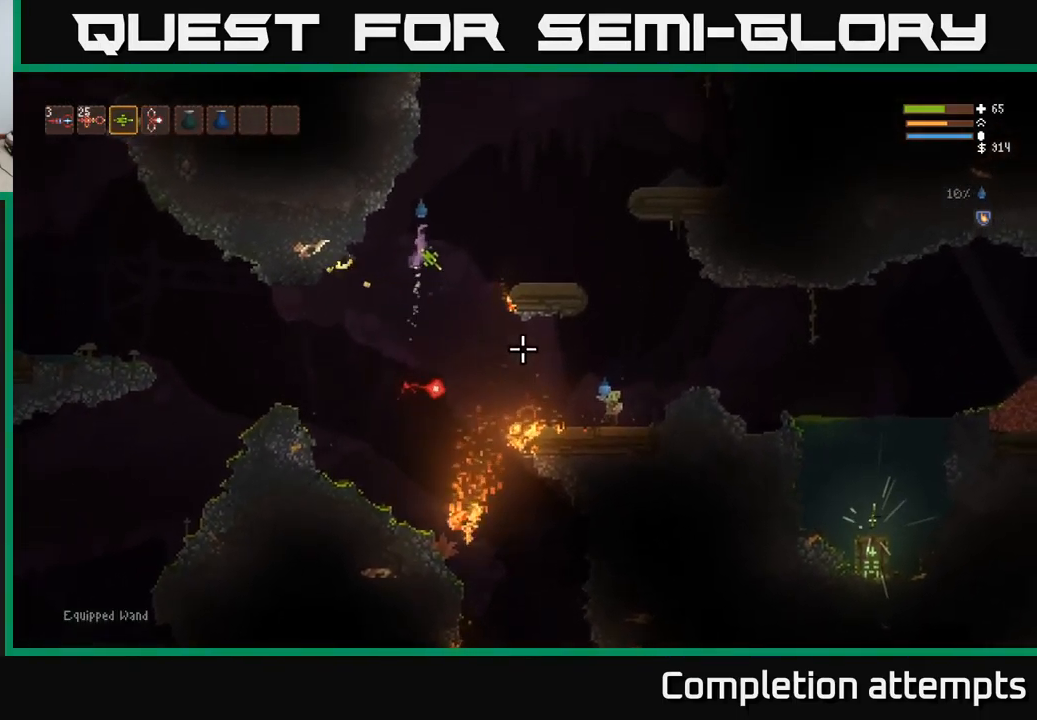
{"buttons": [], "left_stick": "down-left", "right_stick": "down-right", "events": [[33, "L2", "up"], [100, "left_stick", "center"], [217, "left_stick", "down-left"]]}
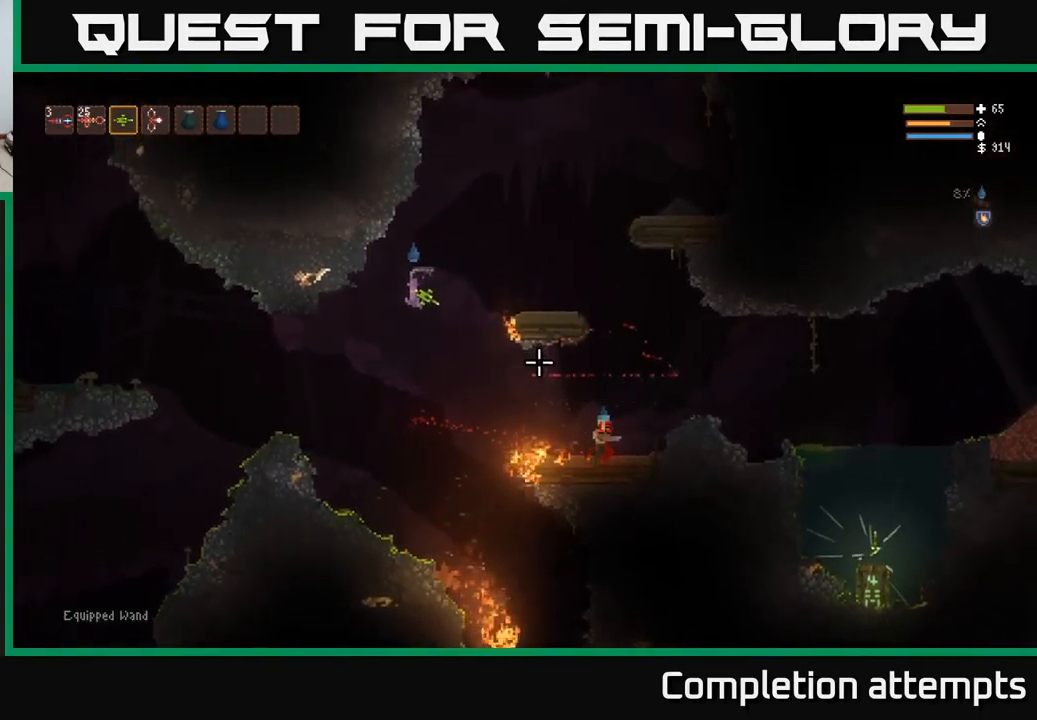
{"buttons": ["L2"], "left_stick": "left", "right_stick": "right", "events": [[50, "left_stick", "left"], [217, "R2", "down"], [217, "right_stick", "right"], [317, "R2", "up"], [383, "L2", "down"]]}
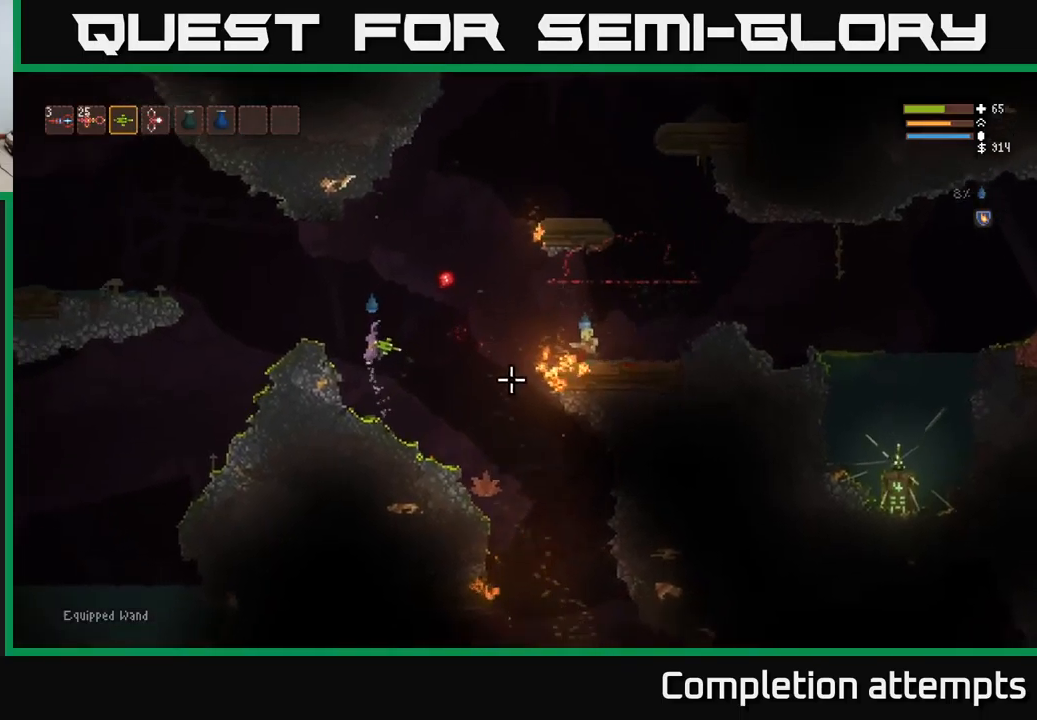
{"buttons": [], "left_stick": "left", "right_stick": "right", "events": [[167, "L2", "up"], [250, "L2", "down"], [383, "R1", "down"], [433, "L2", "up"], [433, "R1", "up"]]}
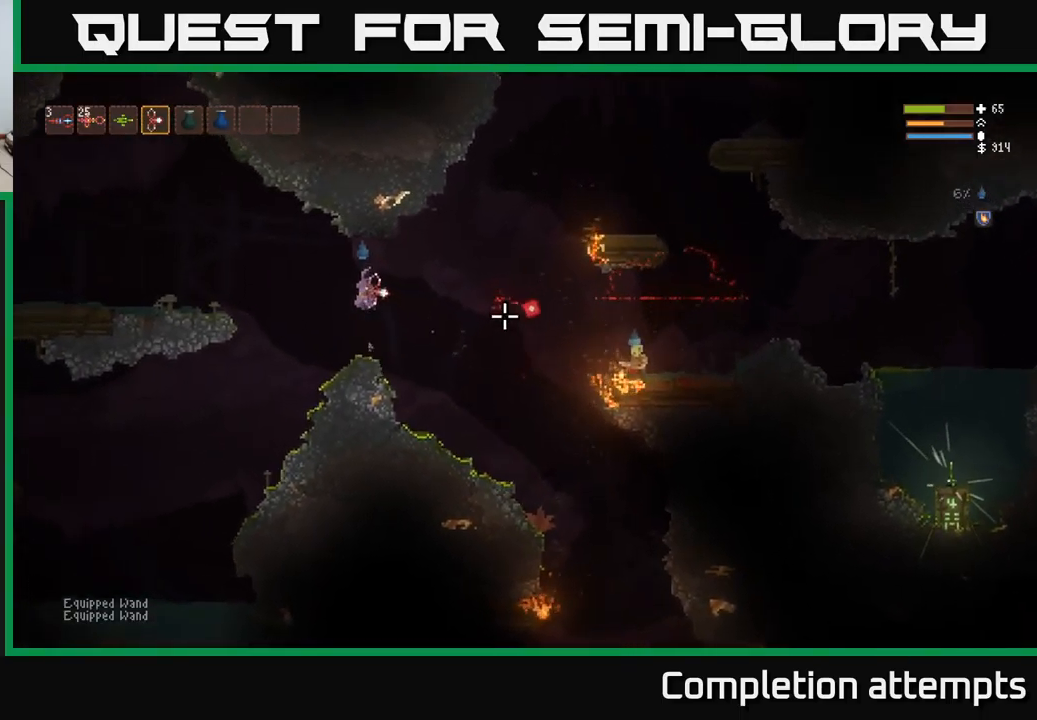
{"buttons": [], "left_stick": "right", "right_stick": "right", "events": [[367, "left_stick", "center"], [417, "left_stick", "right"]]}
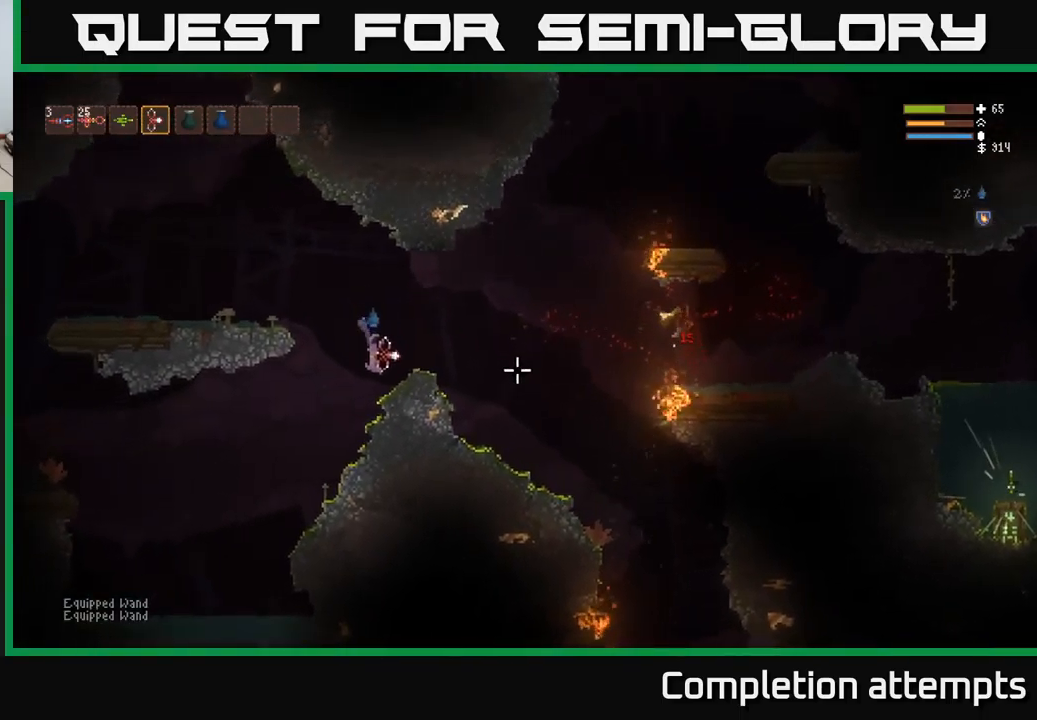
{"buttons": [], "left_stick": "right", "right_stick": "right", "events": [[217, "L2", "down"], [367, "L2", "up"]]}
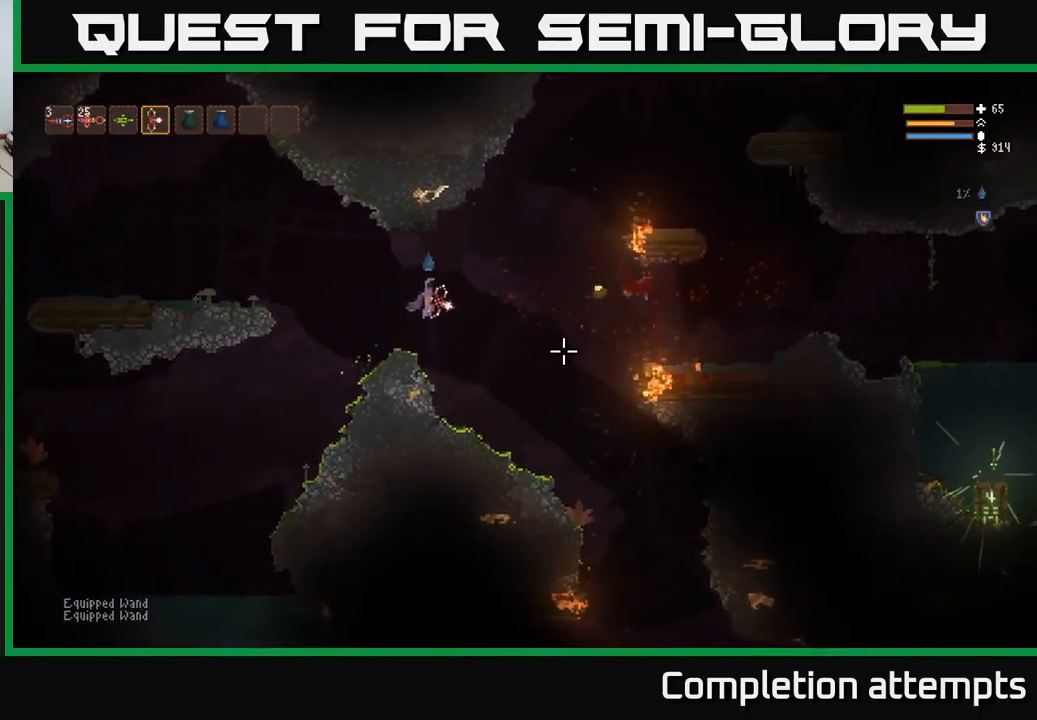
{"buttons": ["L2"], "left_stick": "right", "right_stick": "right", "events": [[483, "L2", "down"]]}
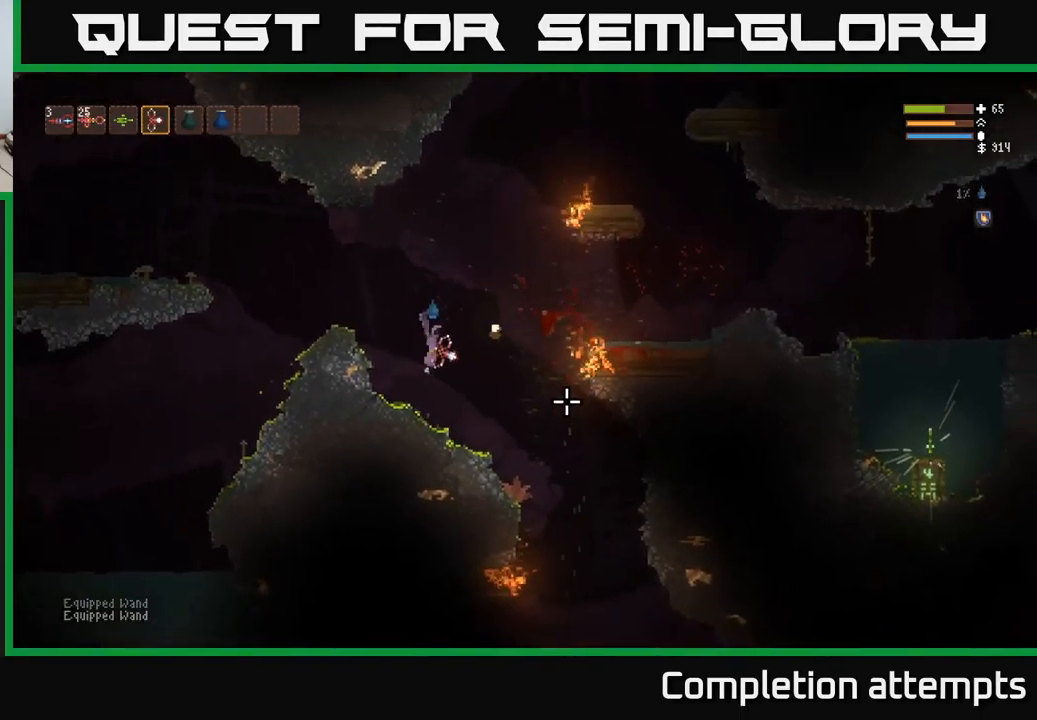
{"buttons": ["L2"], "left_stick": "right", "right_stick": "down-right", "events": [[50, "L2", "up"], [317, "right_stick", "down-right"], [500, "L2", "down"]]}
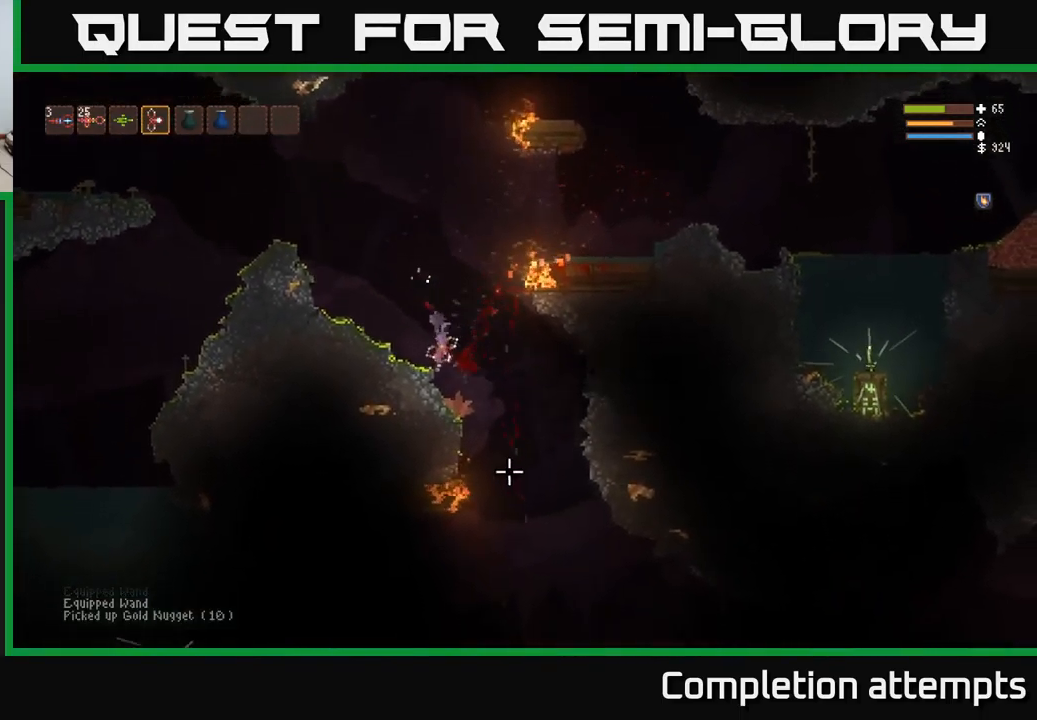
{"buttons": [], "left_stick": "right", "right_stick": "down", "events": [[17, "right_stick", "down"], [83, "L2", "up"]]}
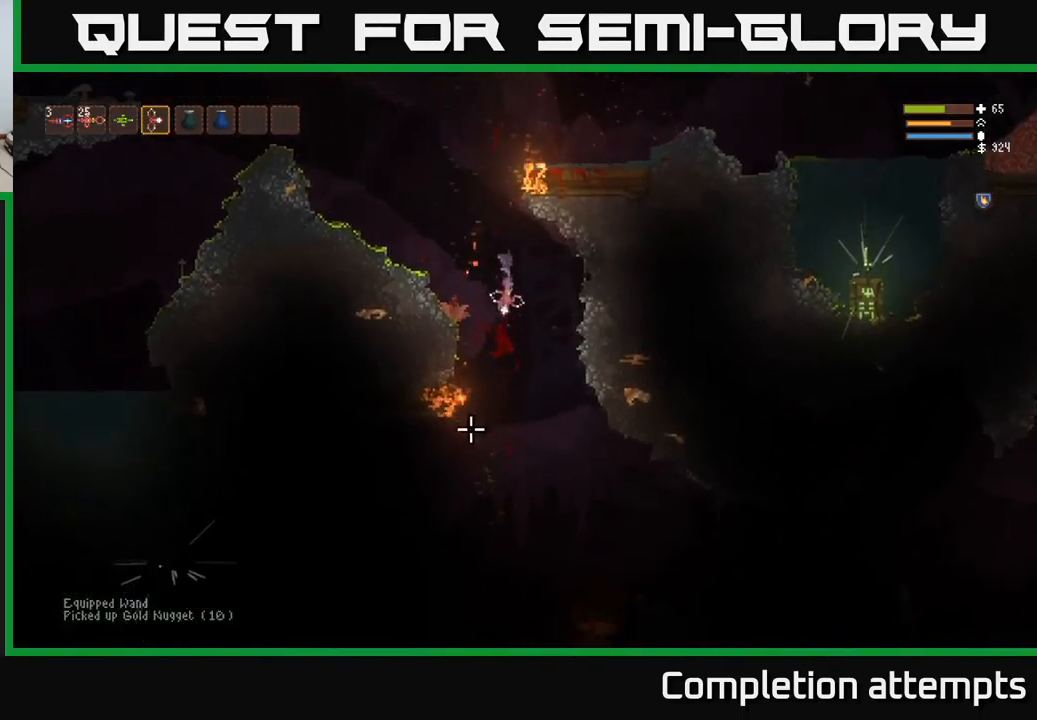
{"buttons": [], "left_stick": "left", "right_stick": "down", "events": [[167, "left_stick", "center"], [317, "left_stick", "left"]]}
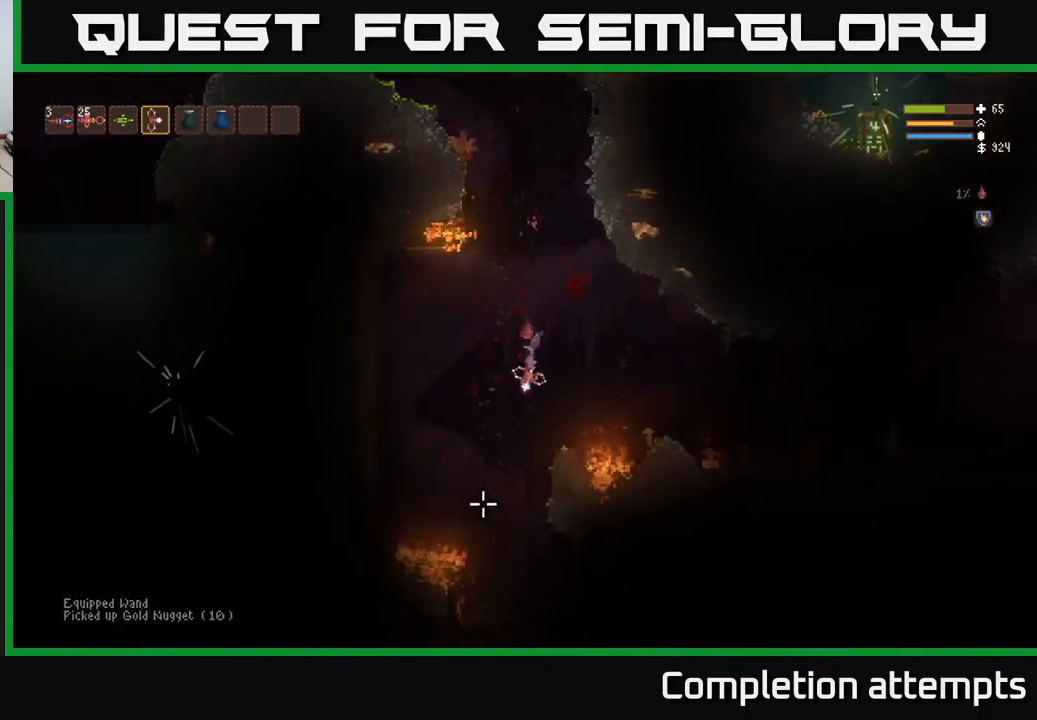
{"buttons": [], "left_stick": "center", "right_stick": "down", "events": [[17, "left_stick", "center"], [150, "L2", "down"], [267, "L2", "up"], [333, "L2", "down"], [467, "L2", "up"]]}
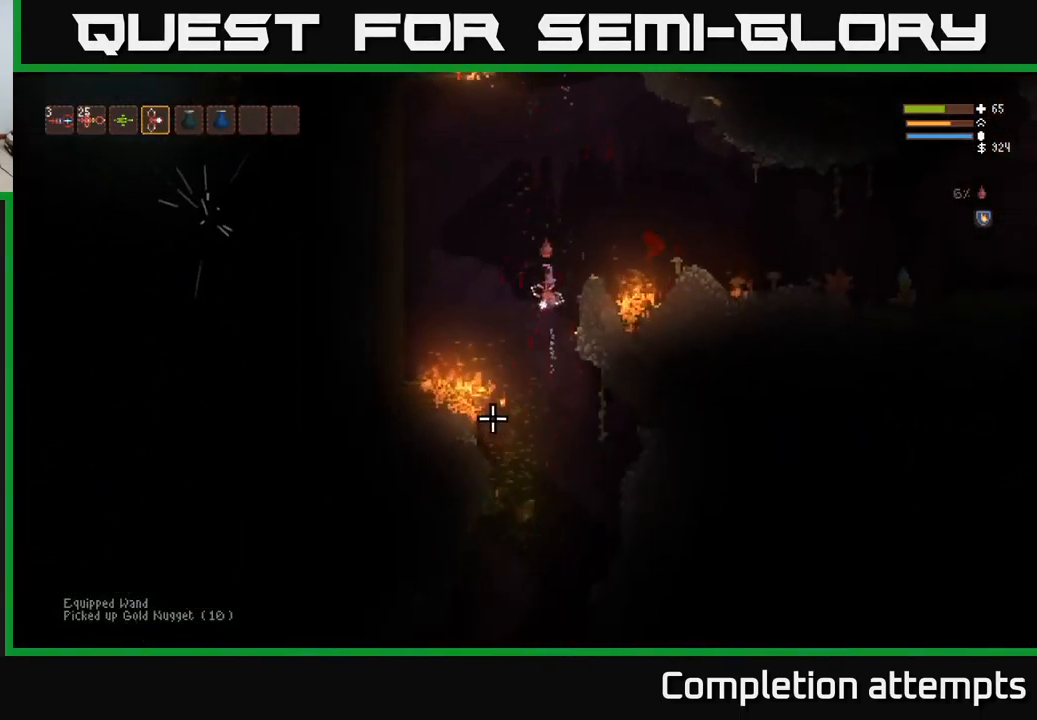
{"buttons": ["L2", "R2"], "left_stick": "right", "right_stick": "down-right", "events": [[17, "left_stick", "right"], [33, "L2", "down"], [217, "right_stick", "down-right"], [300, "L2", "up"], [483, "L2", "down"], [483, "R2", "down"]]}
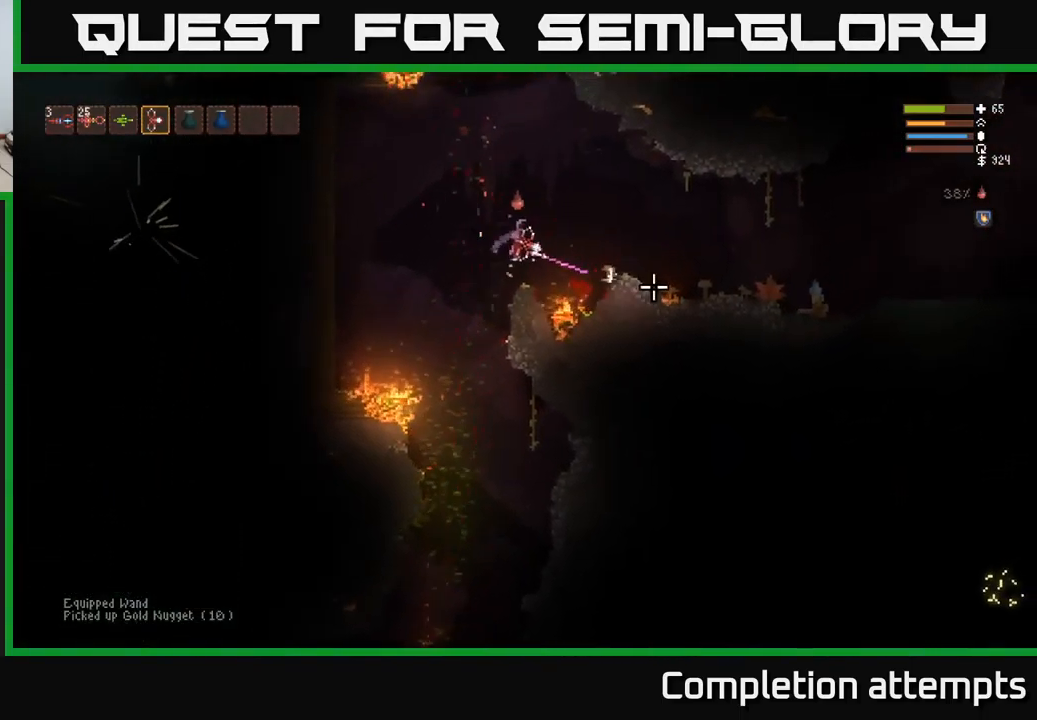
{"buttons": [], "left_stick": "center", "right_stick": "down-right", "events": [[83, "R2", "up"], [83, "left_stick", "left"], [133, "L2", "up"], [250, "left_stick", "center"]]}
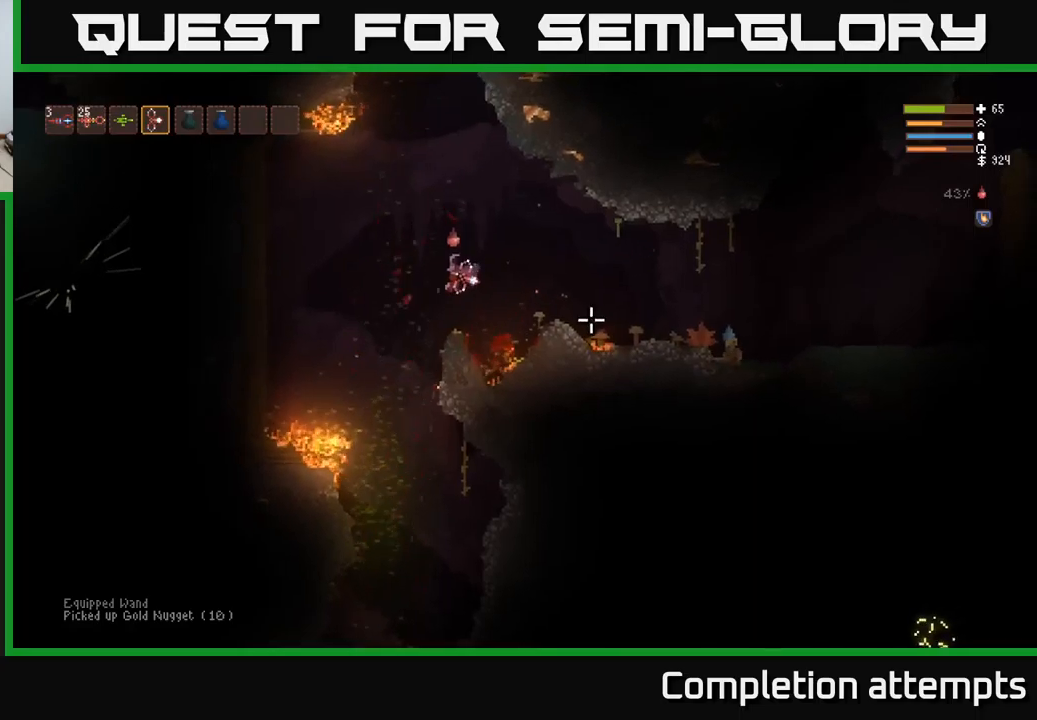
{"buttons": ["L2"], "left_stick": "right", "right_stick": "down-right", "events": [[217, "left_stick", "right"], [267, "L2", "down"]]}
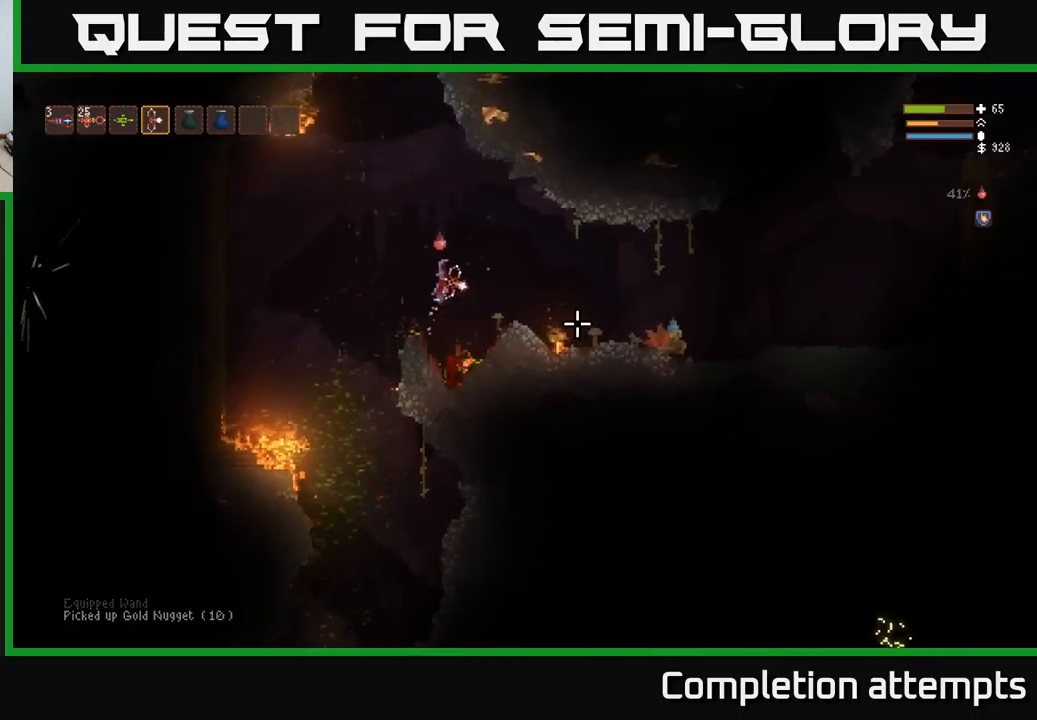
{"buttons": [], "left_stick": "right", "right_stick": "down-right", "events": [[34, "R2", "down"], [100, "L2", "up"], [134, "R2", "up"]]}
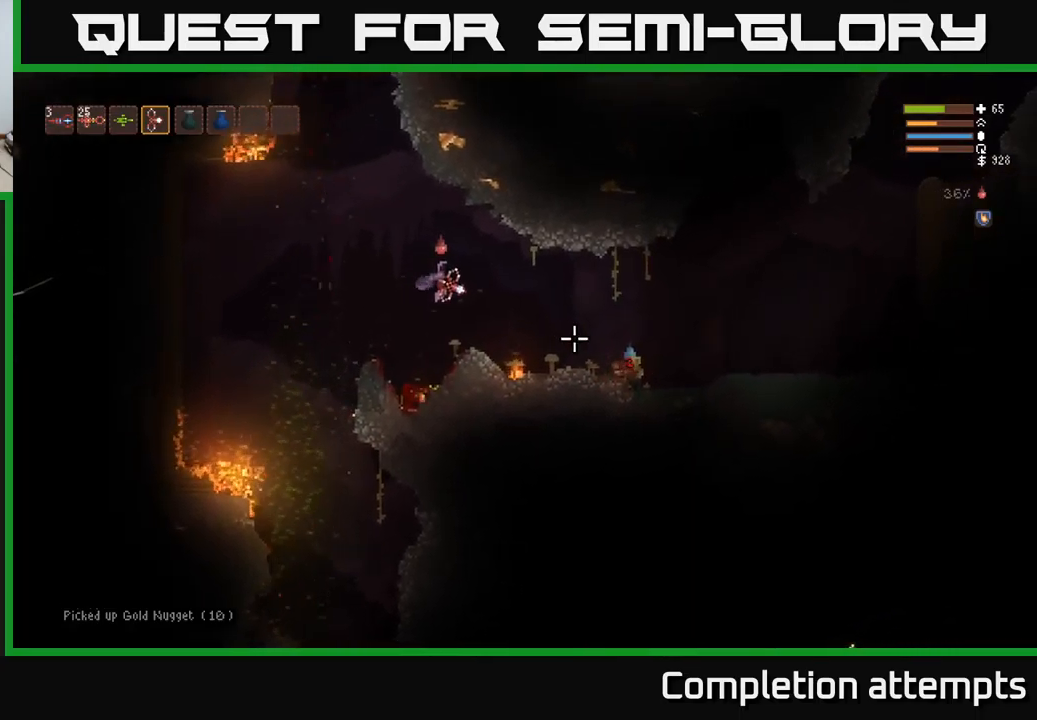
{"buttons": ["L2"], "left_stick": "right", "right_stick": "down-right", "events": [[150, "R2", "down"], [317, "L2", "down"], [317, "R2", "up"]]}
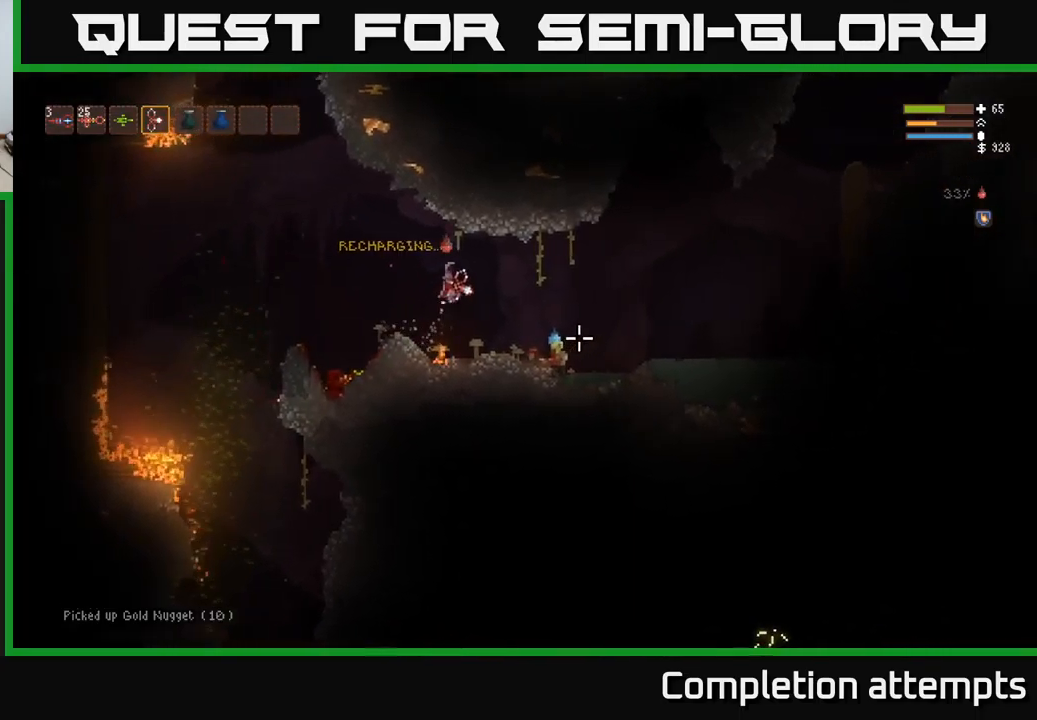
{"buttons": ["L2"], "left_stick": "right", "right_stick": "down-right", "events": [[100, "L2", "up"], [300, "R2", "down"], [417, "R2", "up"], [434, "L2", "down"]]}
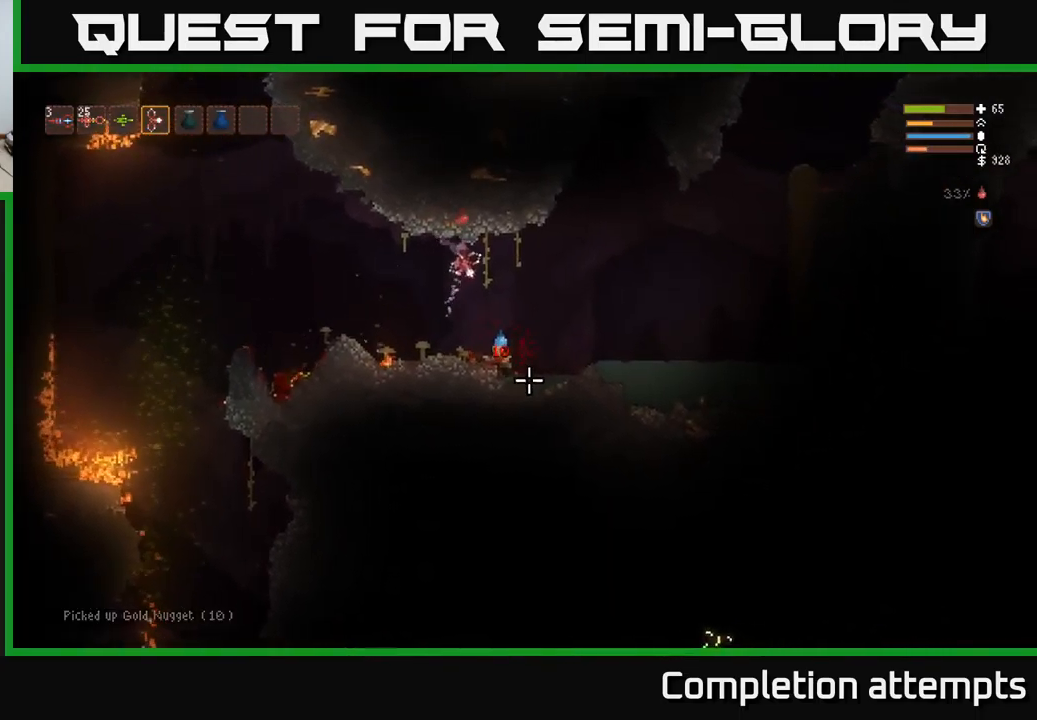
{"buttons": [], "left_stick": "right", "right_stick": "down-left", "events": [[17, "right_stick", "down"], [167, "L2", "up"], [450, "right_stick", "down-left"]]}
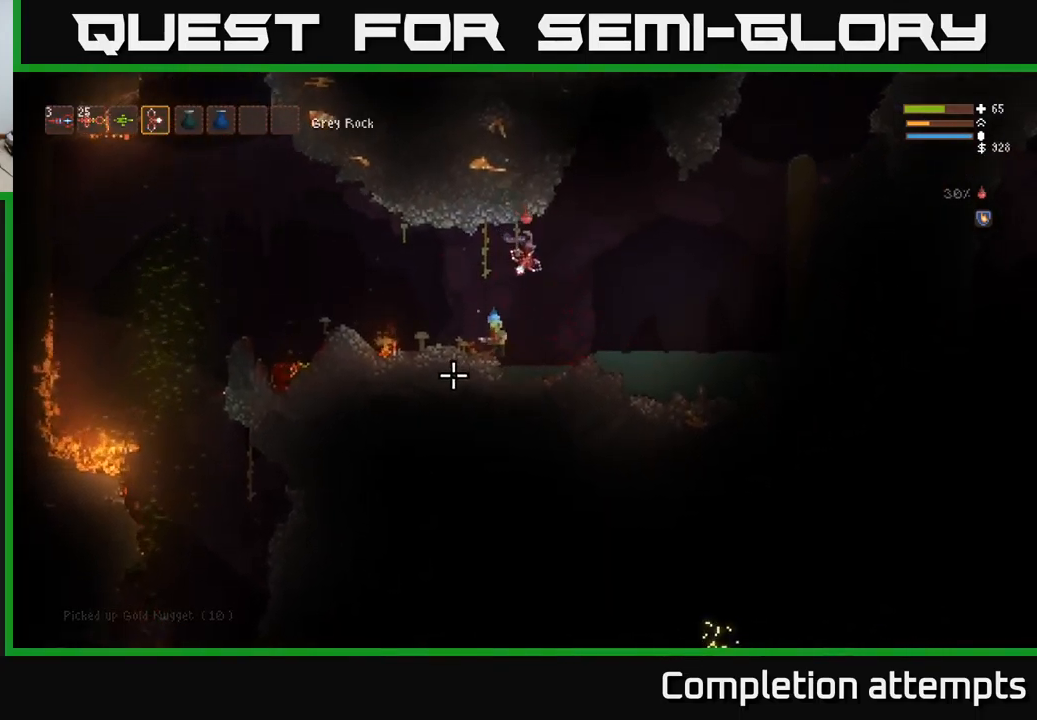
{"buttons": ["L2"], "left_stick": "center", "right_stick": "left", "events": [[67, "R2", "down"], [234, "R2", "up"], [250, "left_stick", "center"], [400, "right_stick", "left"], [500, "L2", "down"]]}
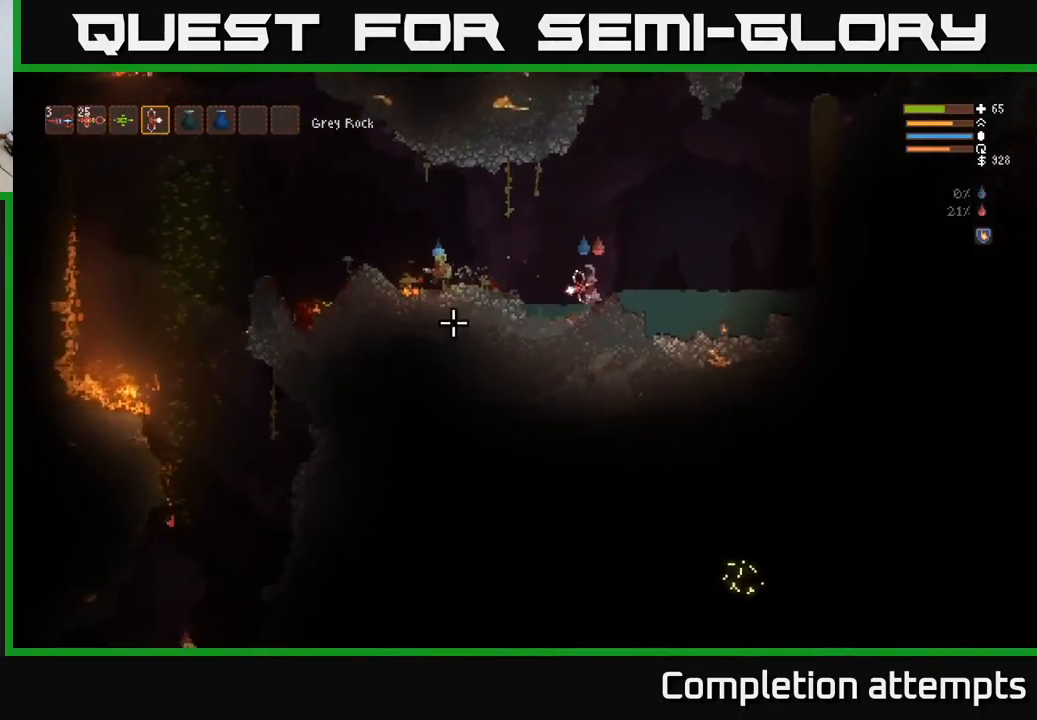
{"buttons": ["R2"], "left_stick": "right", "right_stick": "left", "events": [[17, "left_stick", "left"], [184, "left_stick", "center"], [200, "L2", "up"], [234, "R2", "down"], [434, "left_stick", "right"]]}
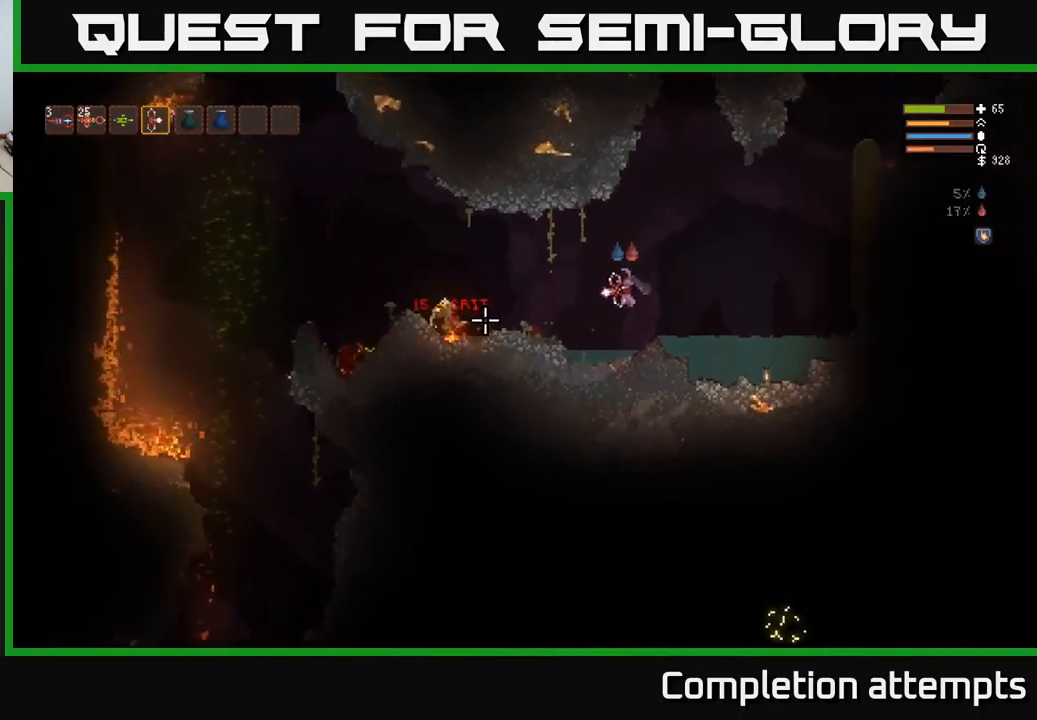
{"buttons": [], "left_stick": "left", "right_stick": "left", "events": [[17, "R2", "up"], [234, "left_stick", "left"], [350, "L2", "down"], [484, "L2", "up"]]}
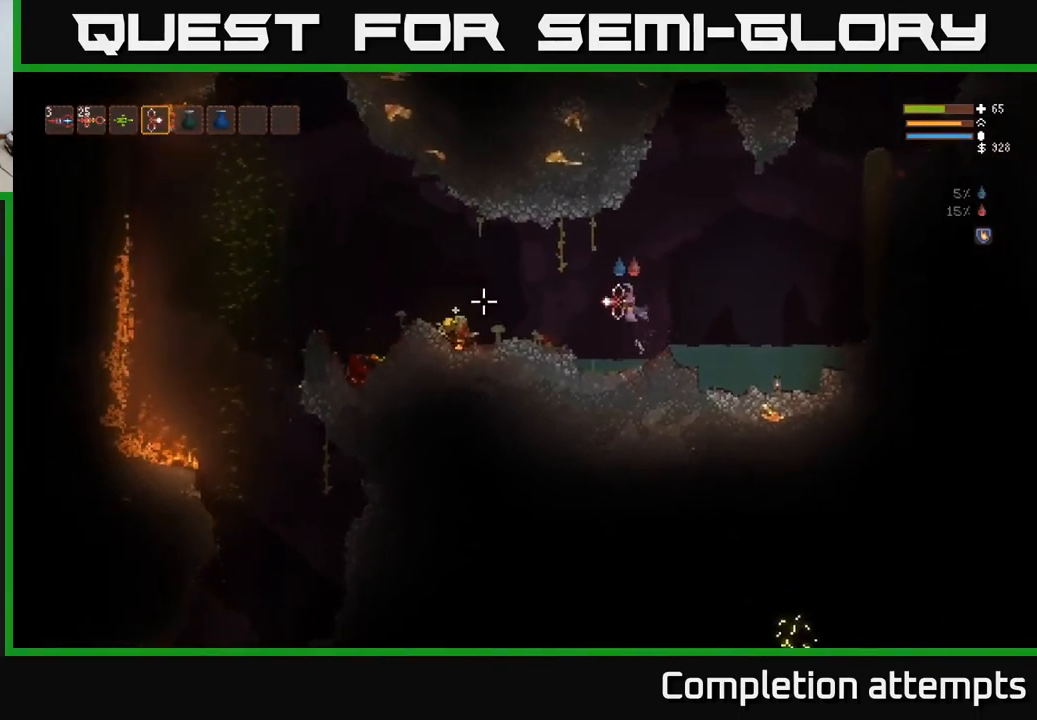
{"buttons": [], "left_stick": "left", "right_stick": "up-left", "events": [[84, "right_stick", "up-left"], [300, "L2", "down"], [417, "L2", "up"]]}